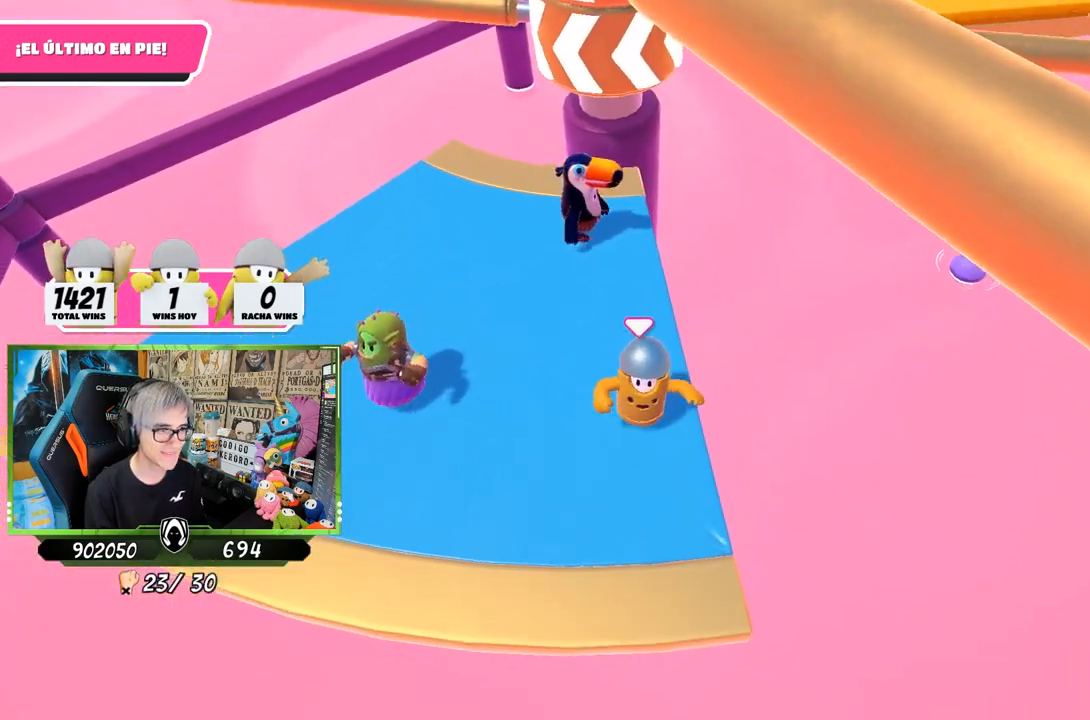
Gameplay with a controller (PlayStation layout); each line is a JSON object with the inputs held at the frame after it. "events" lists button and stick changes between this image and that frame as [ms after this image, input, new state], when the widget could be followed in between.
{"buttons": [], "left_stick": "down-left", "right_stick": "up", "events": [[83, "left_stick", "down"], [233, "left_stick", "center"], [417, "right_stick", "up"], [500, "left_stick", "down-left"]]}
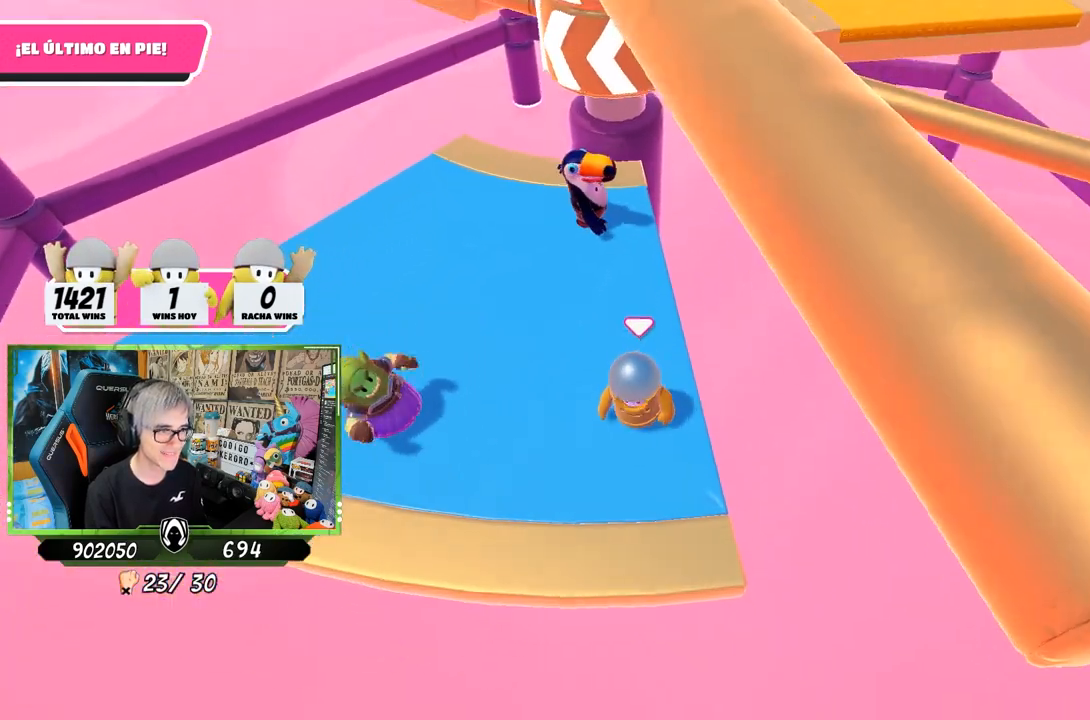
{"buttons": [], "left_stick": "up", "right_stick": "center", "events": [[100, "right_stick", "center"], [133, "left_stick", "up-right"], [233, "right_stick", "up"], [267, "left_stick", "up-left"], [367, "right_stick", "center"], [433, "left_stick", "up"]]}
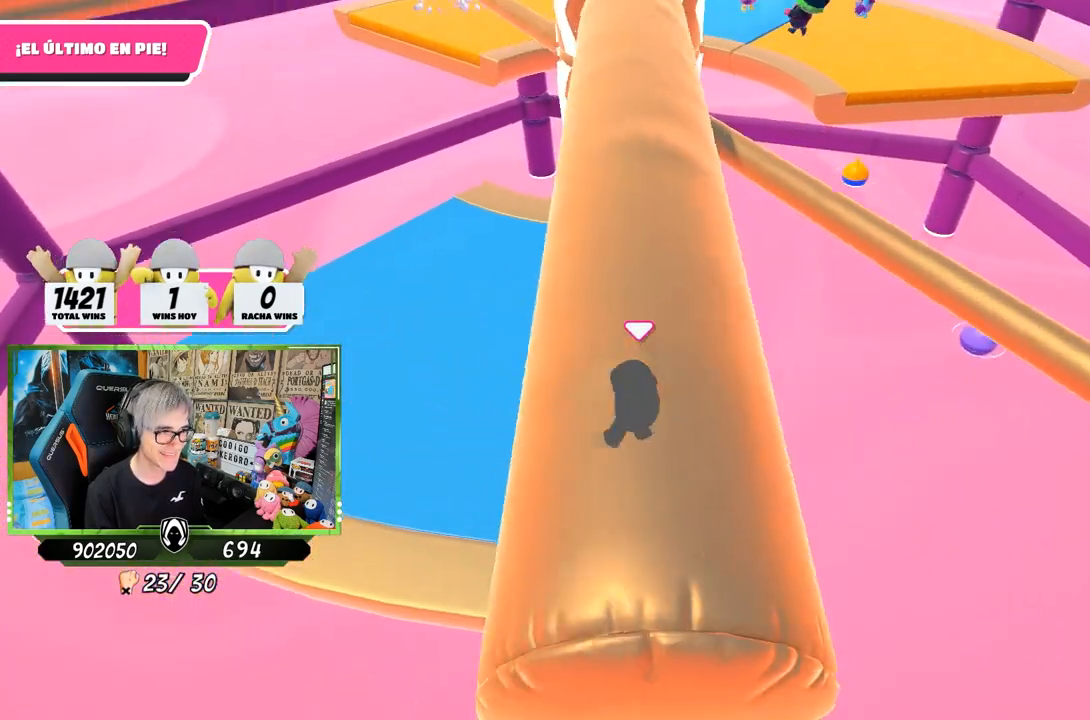
{"buttons": ["CROSS"], "left_stick": "right", "right_stick": "center", "events": [[100, "left_stick", "up-left"], [333, "left_stick", "right"], [467, "CROSS", "down"]]}
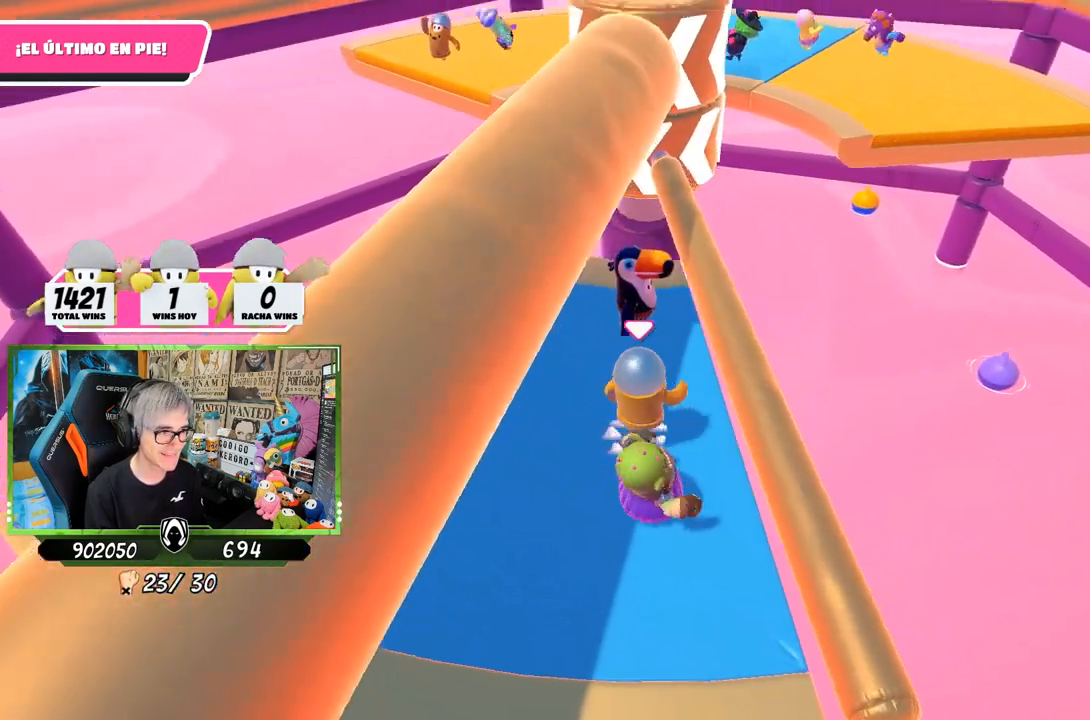
{"buttons": [], "left_stick": "left", "right_stick": "up", "events": [[33, "left_stick", "left"], [133, "CROSS", "up"], [400, "right_stick", "up"]]}
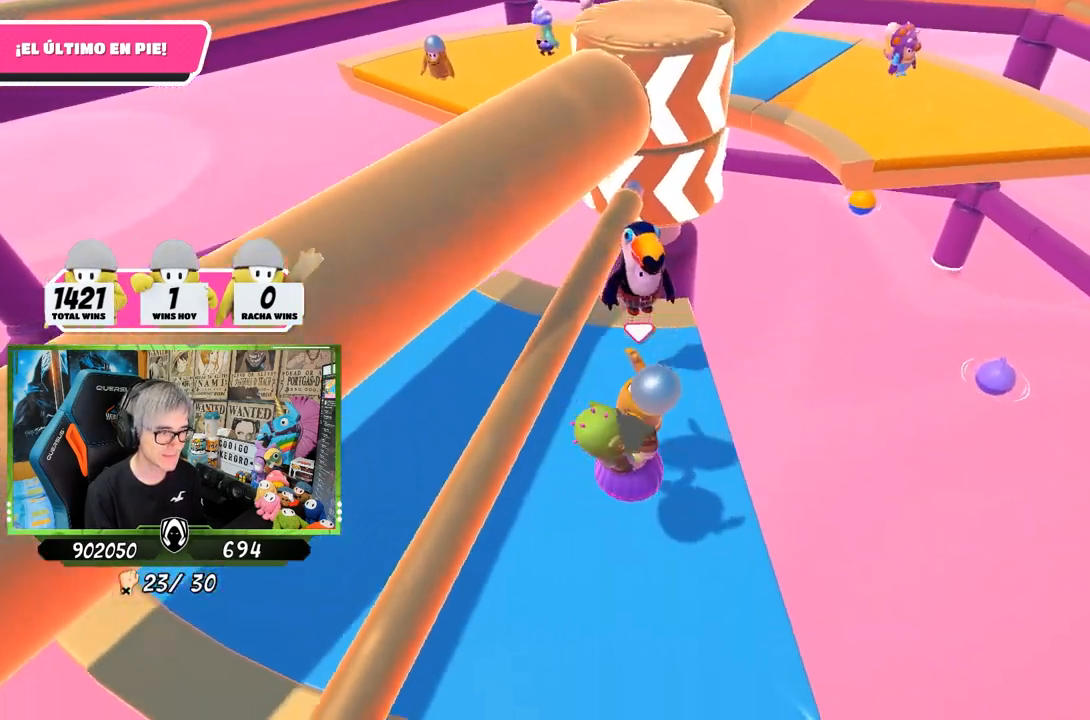
{"buttons": [], "left_stick": "down-left", "right_stick": "center", "events": [[83, "right_stick", "center"], [250, "left_stick", "down-left"], [317, "right_stick", "up-right"], [417, "right_stick", "center"]]}
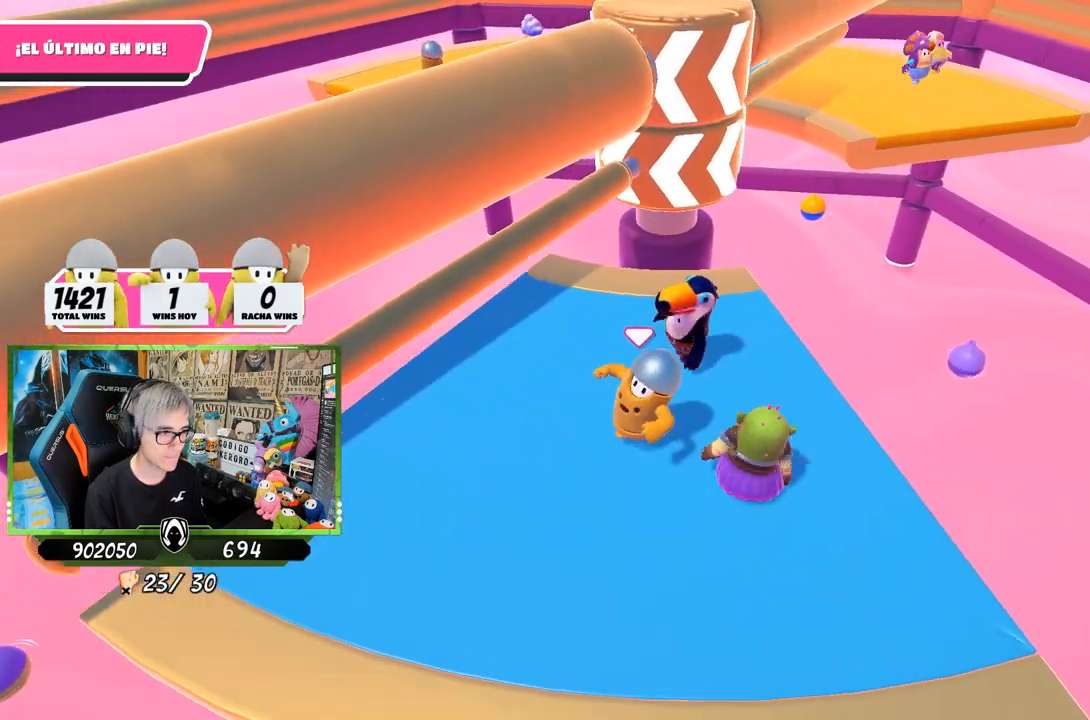
{"buttons": [], "left_stick": "up-right", "right_stick": "center", "events": [[67, "left_stick", "left"], [200, "left_stick", "right"], [400, "left_stick", "up-right"]]}
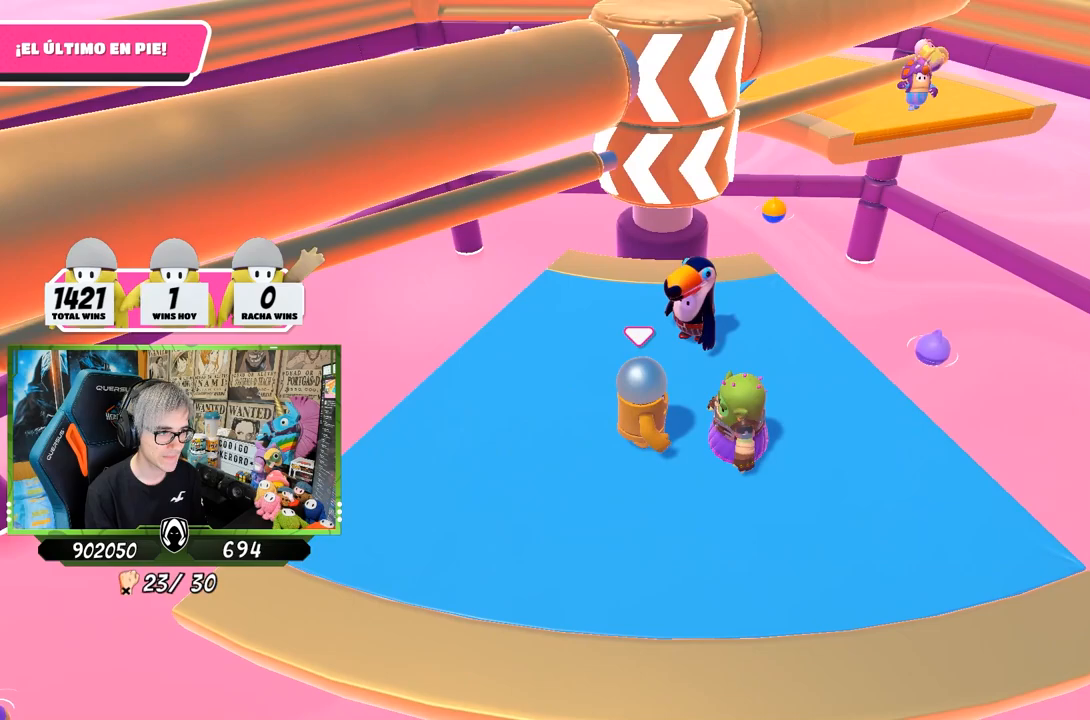
{"buttons": [], "left_stick": "up-right", "right_stick": "center", "events": [[167, "left_stick", "down-left"], [233, "right_stick", "down"], [267, "left_stick", "up-left"], [333, "left_stick", "up-right"], [433, "right_stick", "center"]]}
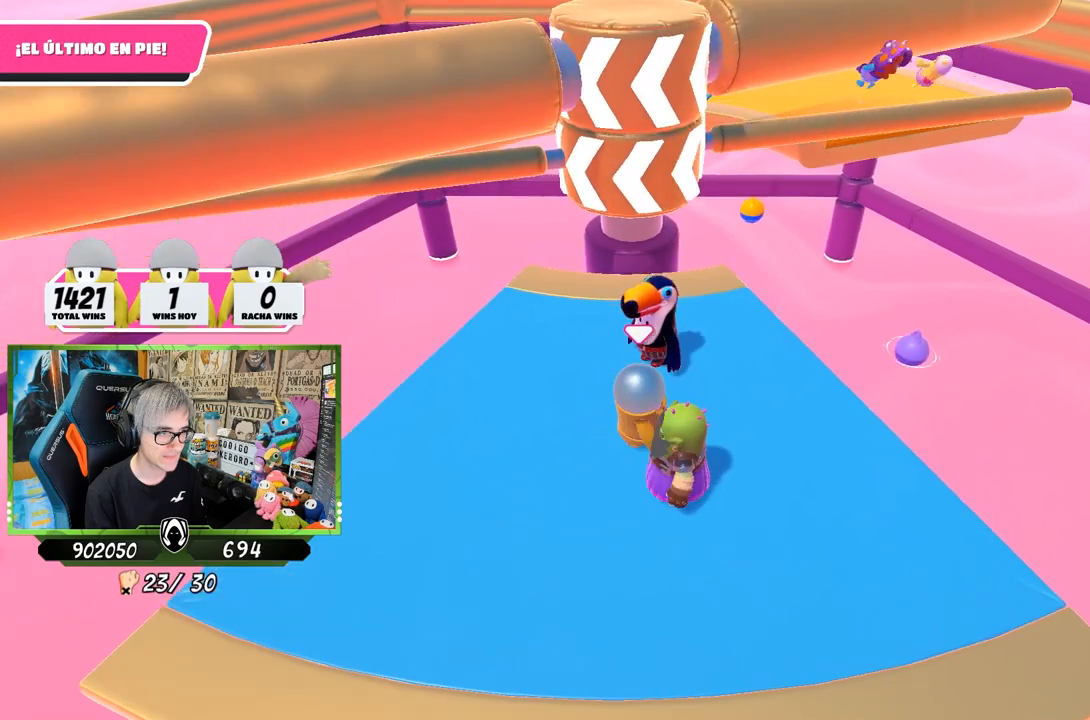
{"buttons": [], "left_stick": "left", "right_stick": "center", "events": [[33, "left_stick", "down-right"], [400, "left_stick", "center"], [400, "right_stick", "left"], [467, "left_stick", "left"], [500, "right_stick", "center"]]}
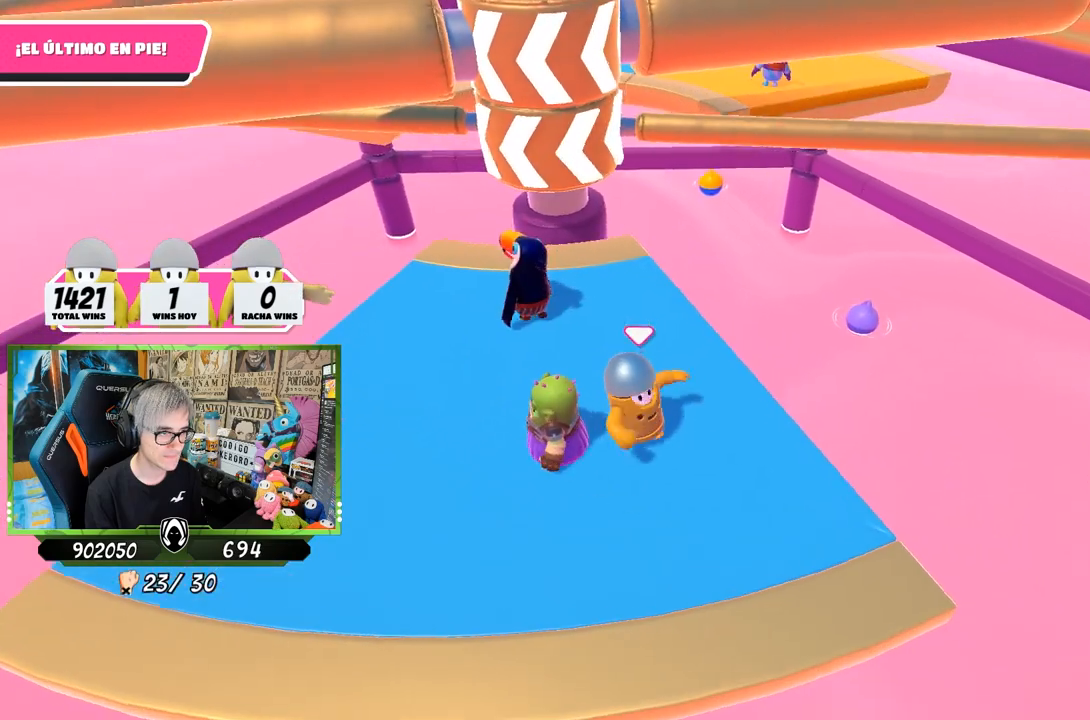
{"buttons": [], "left_stick": "left", "right_stick": "center", "events": [[167, "left_stick", "up"], [300, "left_stick", "up-left"], [400, "left_stick", "left"]]}
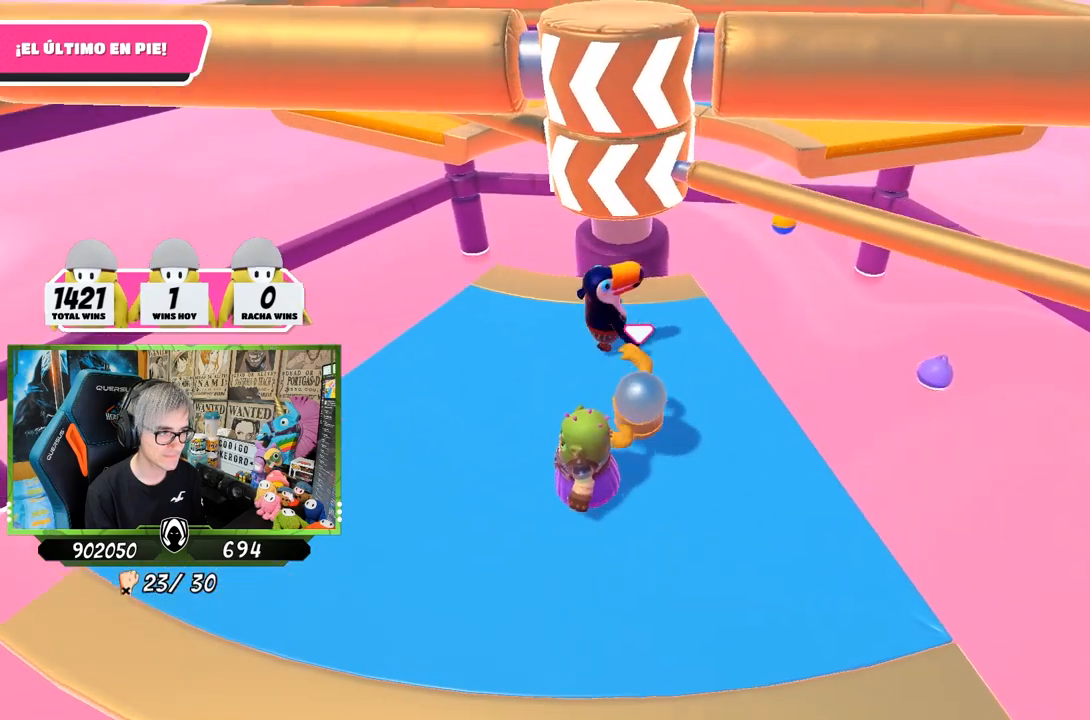
{"buttons": [], "left_stick": "up", "right_stick": "down", "events": [[317, "right_stick", "down"], [383, "left_stick", "up"]]}
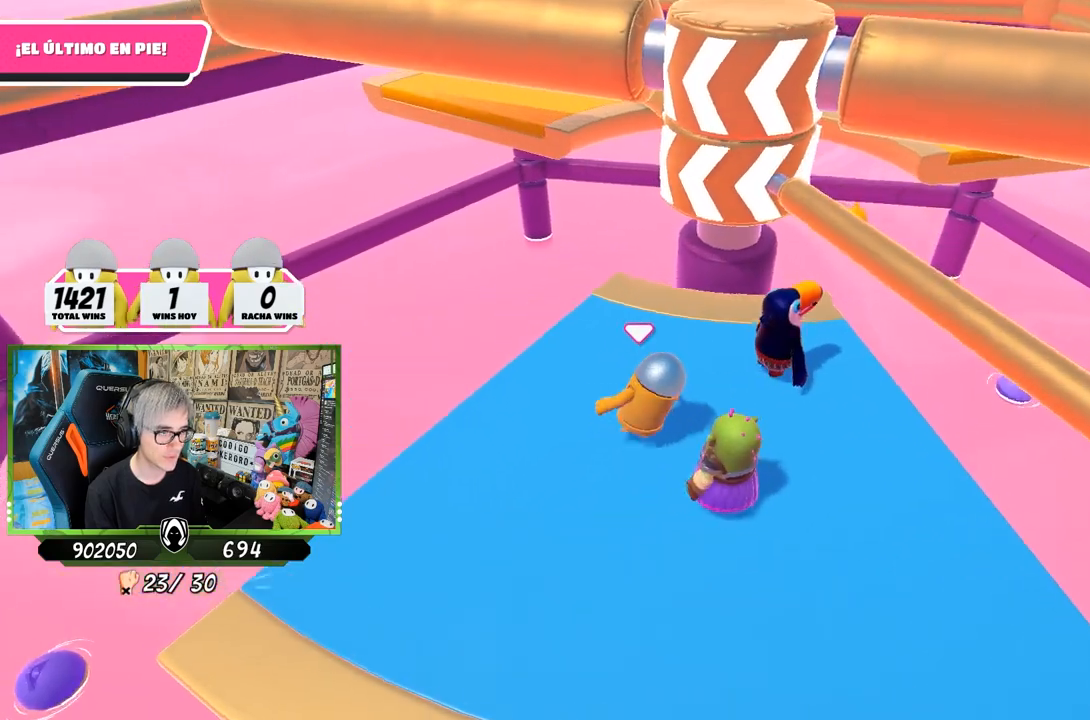
{"buttons": [], "left_stick": "up", "right_stick": "center", "events": [[33, "right_stick", "center"], [67, "left_stick", "right"], [133, "left_stick", "down"], [200, "left_stick", "up-left"], [200, "right_stick", "down"], [300, "left_stick", "up"], [367, "right_stick", "down-left"], [467, "right_stick", "center"]]}
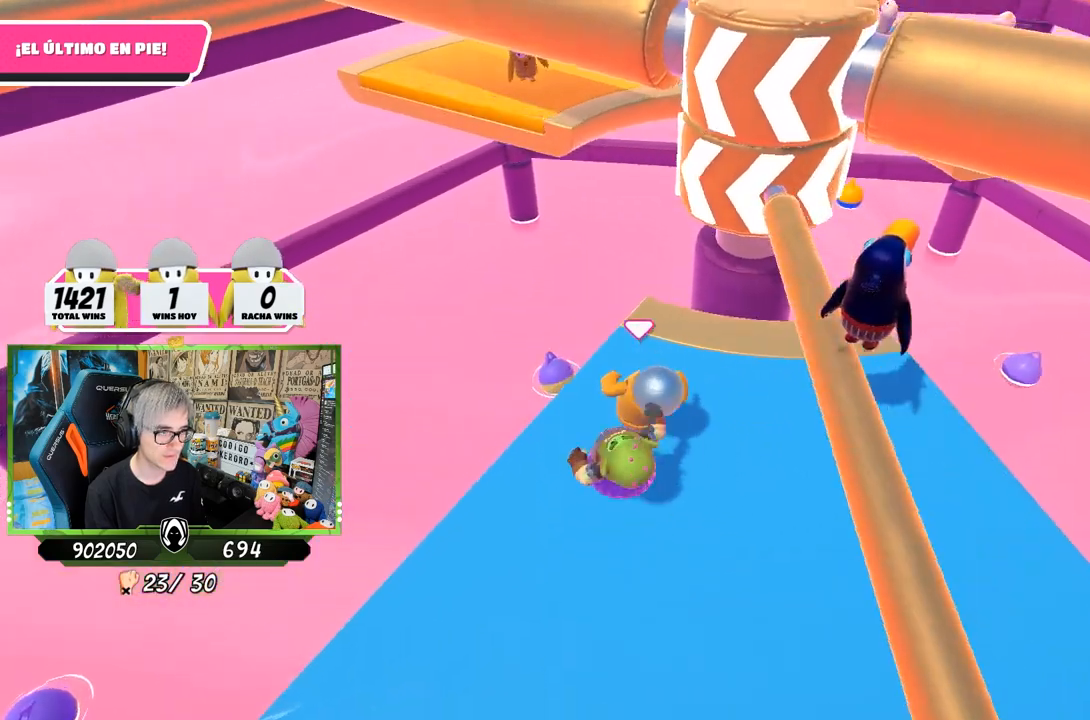
{"buttons": ["CROSS"], "left_stick": "up", "right_stick": "center", "events": [[33, "left_stick", "up-right"], [167, "left_stick", "up"], [333, "CROSS", "down"]]}
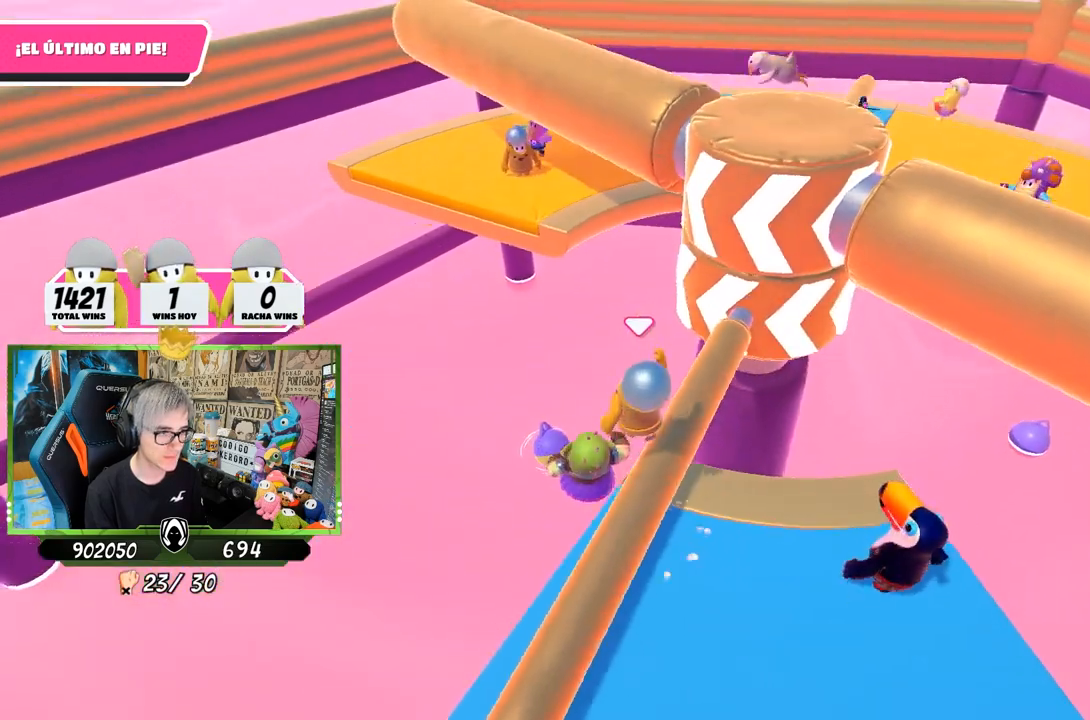
{"buttons": [], "left_stick": "up-left", "right_stick": "center", "events": [[33, "CROSS", "up"], [133, "left_stick", "up-left"], [367, "CROSS", "down"], [467, "CROSS", "up"]]}
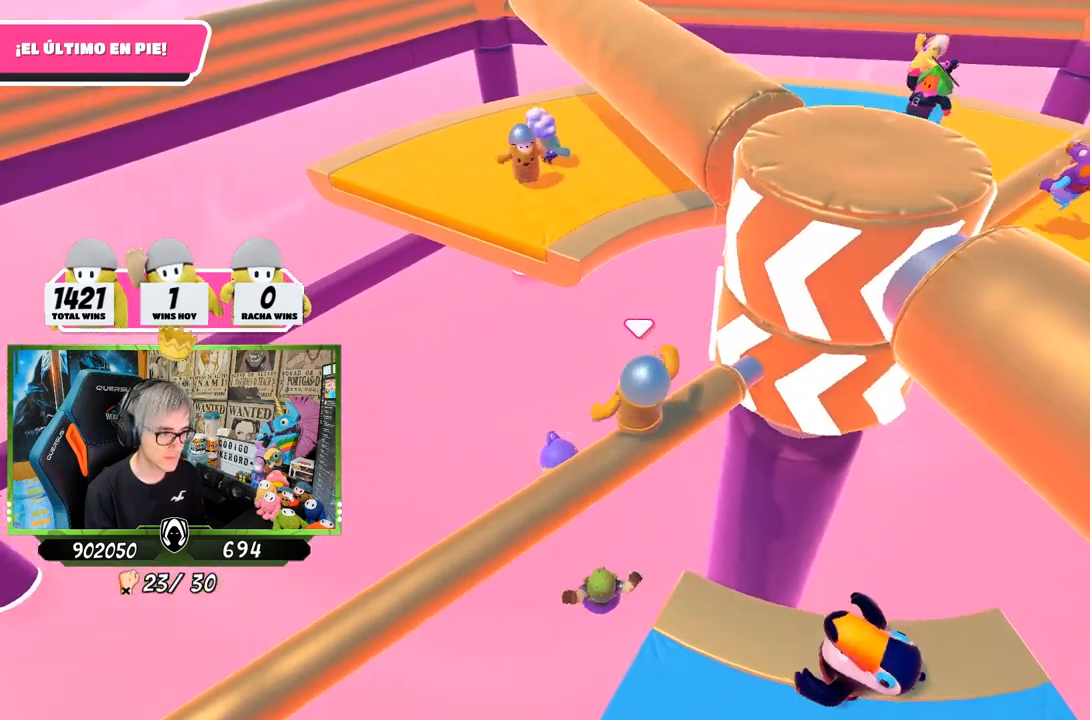
{"buttons": [], "left_stick": "up", "right_stick": "center", "events": [[67, "CROSS", "down"], [167, "CROSS", "up"], [283, "CROSS", "down"], [317, "left_stick", "up"], [383, "CROSS", "up"], [450, "SQUARE", "down"], [483, "SQUARE", "up"]]}
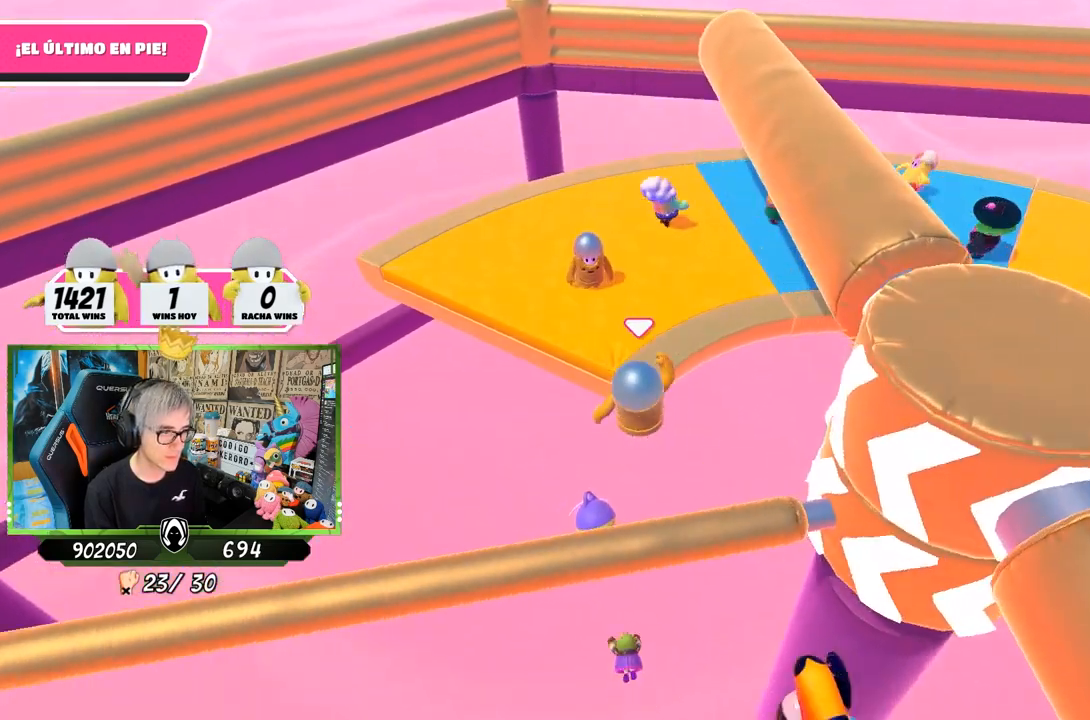
{"buttons": [], "left_stick": "up-right", "right_stick": "down", "events": [[50, "SQUARE", "down"], [50, "left_stick", "up-right"], [150, "SQUARE", "up"], [333, "right_stick", "up"], [500, "right_stick", "down"]]}
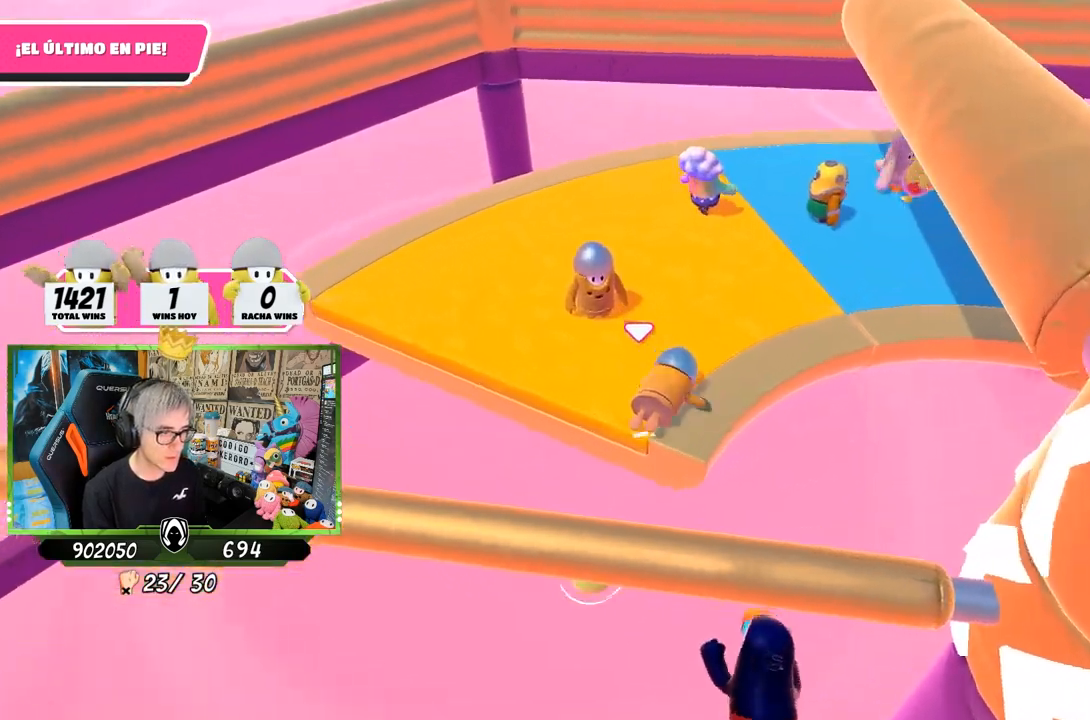
{"buttons": [], "left_stick": "up-right", "right_stick": "center", "events": [[200, "right_stick", "center"]]}
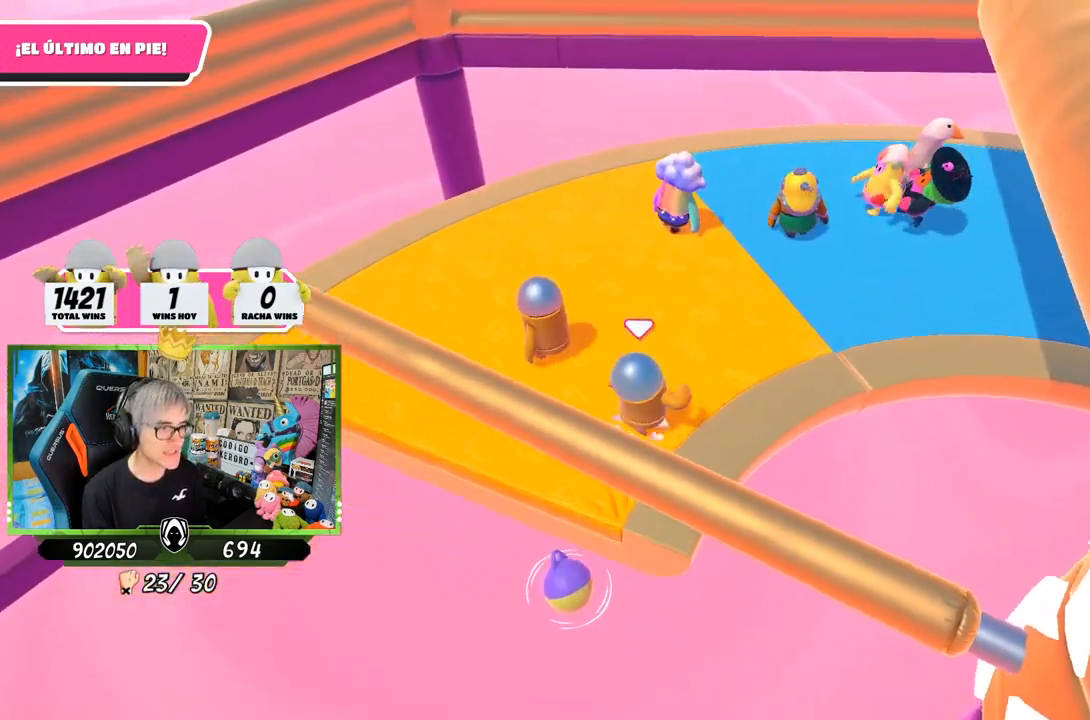
{"buttons": [], "left_stick": "up-left", "right_stick": "down-left", "events": [[33, "CROSS", "down"], [133, "left_stick", "up-left"], [200, "CROSS", "up"], [233, "left_stick", "down-left"], [400, "right_stick", "down-left"], [500, "left_stick", "up-left"]]}
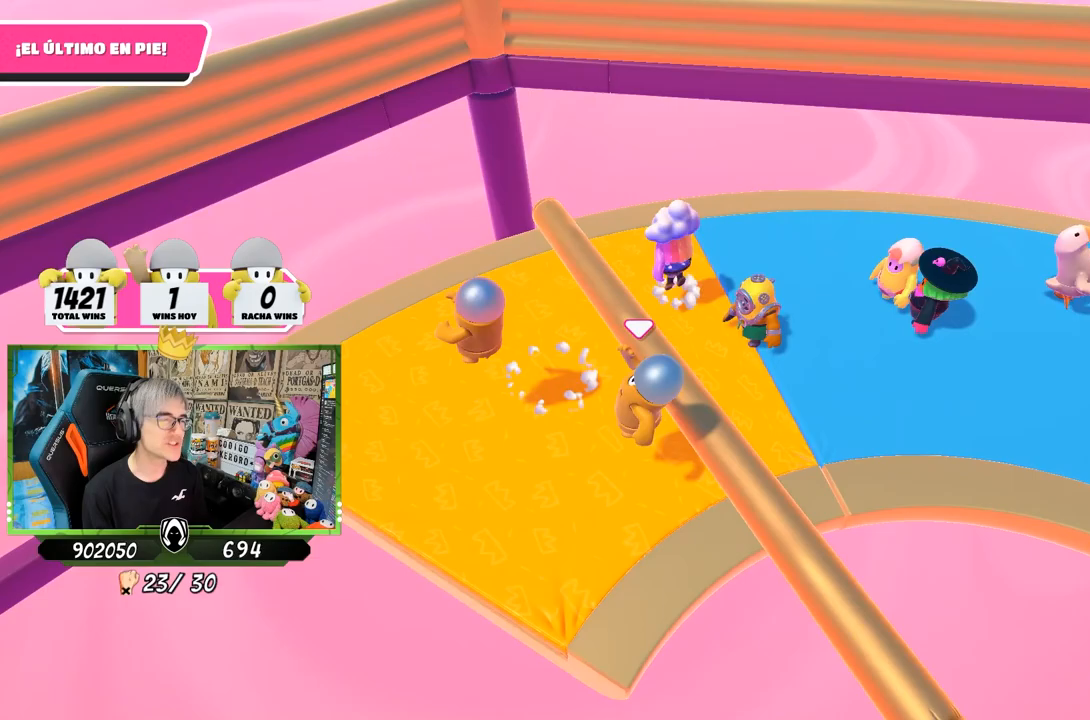
{"buttons": [], "left_stick": "left", "right_stick": "up-right", "events": [[33, "left_stick", "up"], [100, "right_stick", "down-right"], [167, "right_stick", "right"], [267, "right_stick", "up-right"], [333, "left_stick", "up-left"], [467, "left_stick", "left"]]}
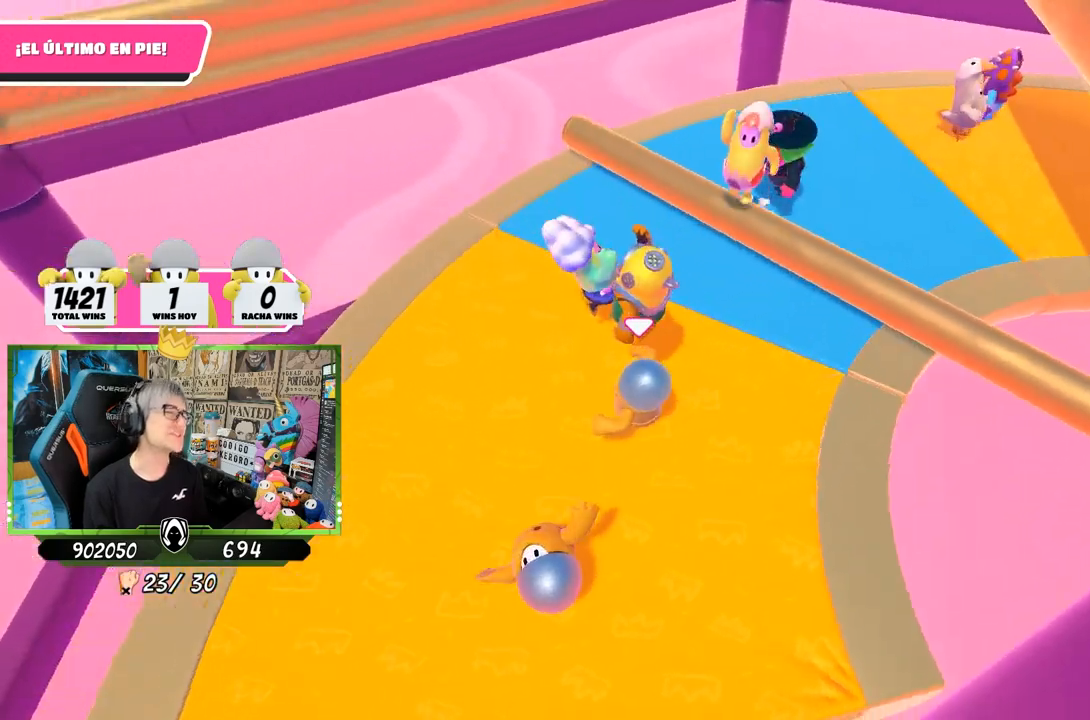
{"buttons": [], "left_stick": "left", "right_stick": "up-right", "events": [[100, "left_stick", "up-right"], [283, "left_stick", "up-left"], [483, "left_stick", "left"]]}
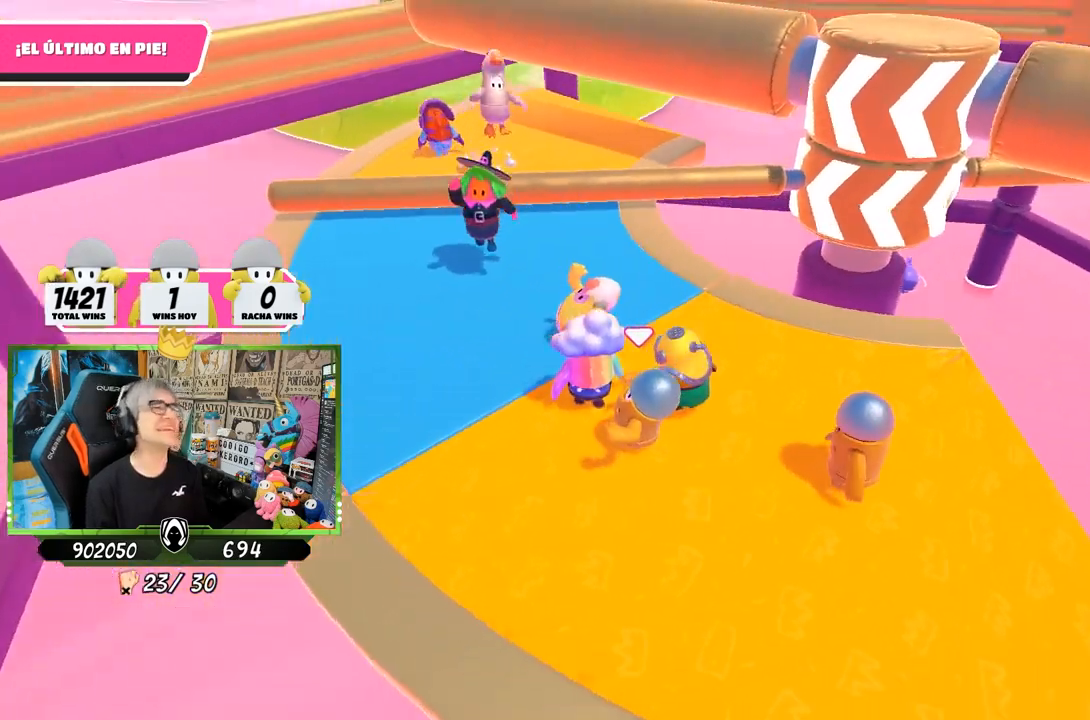
{"buttons": [], "left_stick": "up-right", "right_stick": "down-right", "events": [[150, "right_stick", "center"], [267, "left_stick", "up"], [400, "left_stick", "up-right"], [450, "right_stick", "down-right"]]}
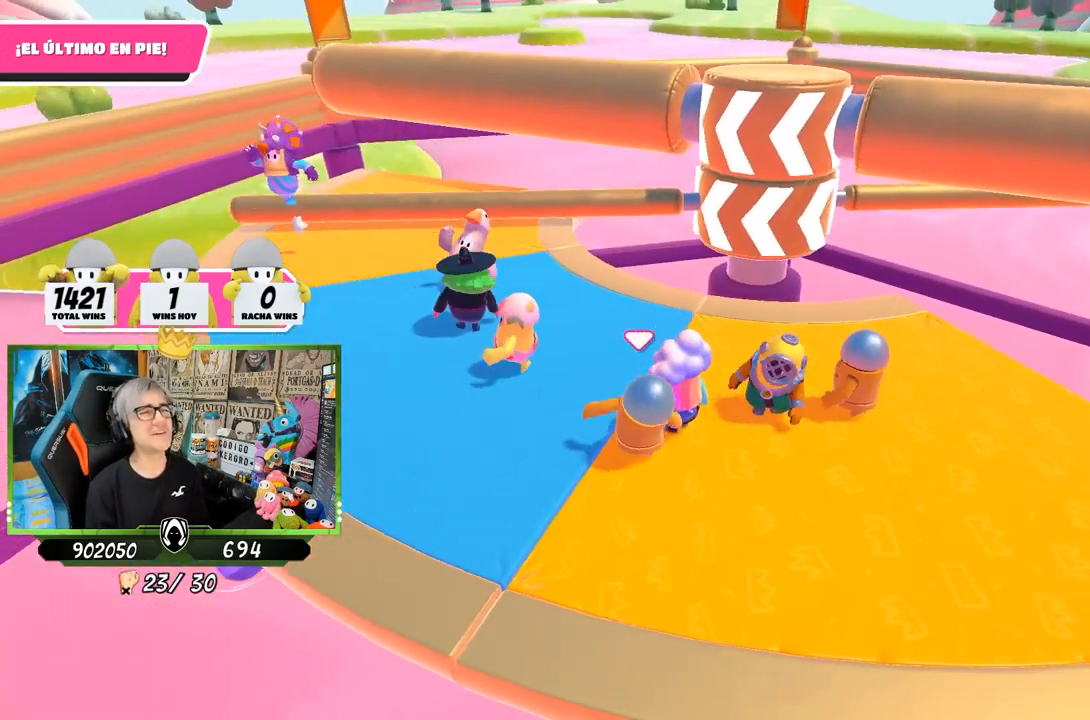
{"buttons": [], "left_stick": "up-left", "right_stick": "right", "events": [[67, "left_stick", "center"], [133, "left_stick", "left"], [367, "right_stick", "right"], [500, "left_stick", "up-left"]]}
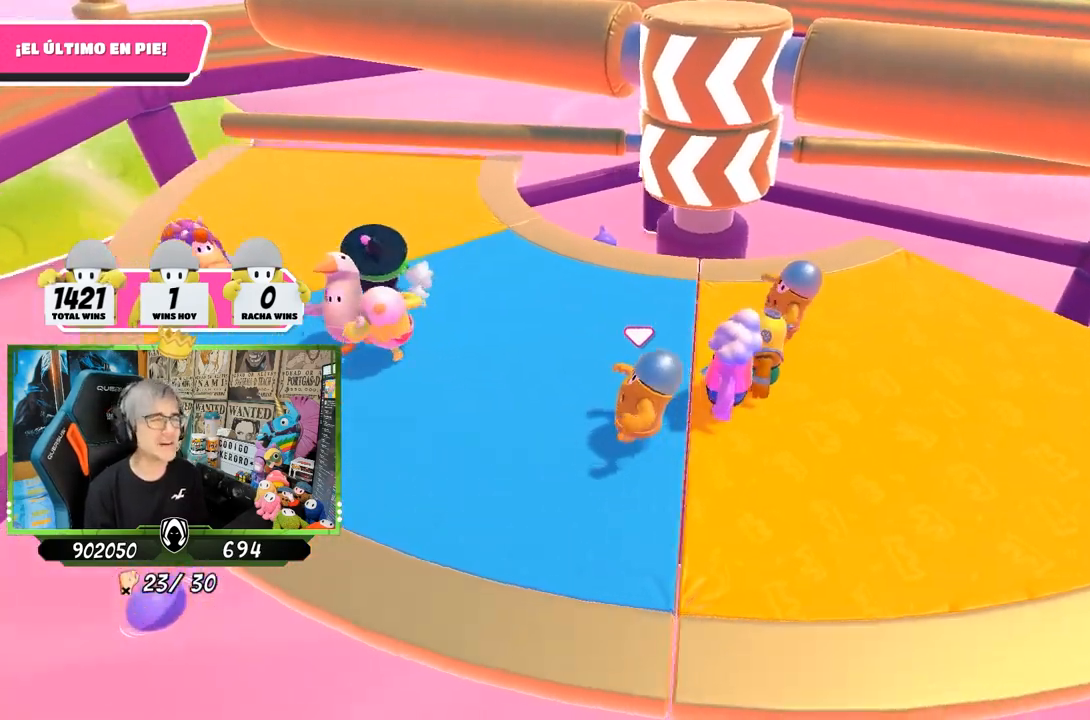
{"buttons": [], "left_stick": "right", "right_stick": "down", "events": [[267, "left_stick", "center"], [300, "right_stick", "down-right"], [333, "left_stick", "right"], [500, "right_stick", "down"]]}
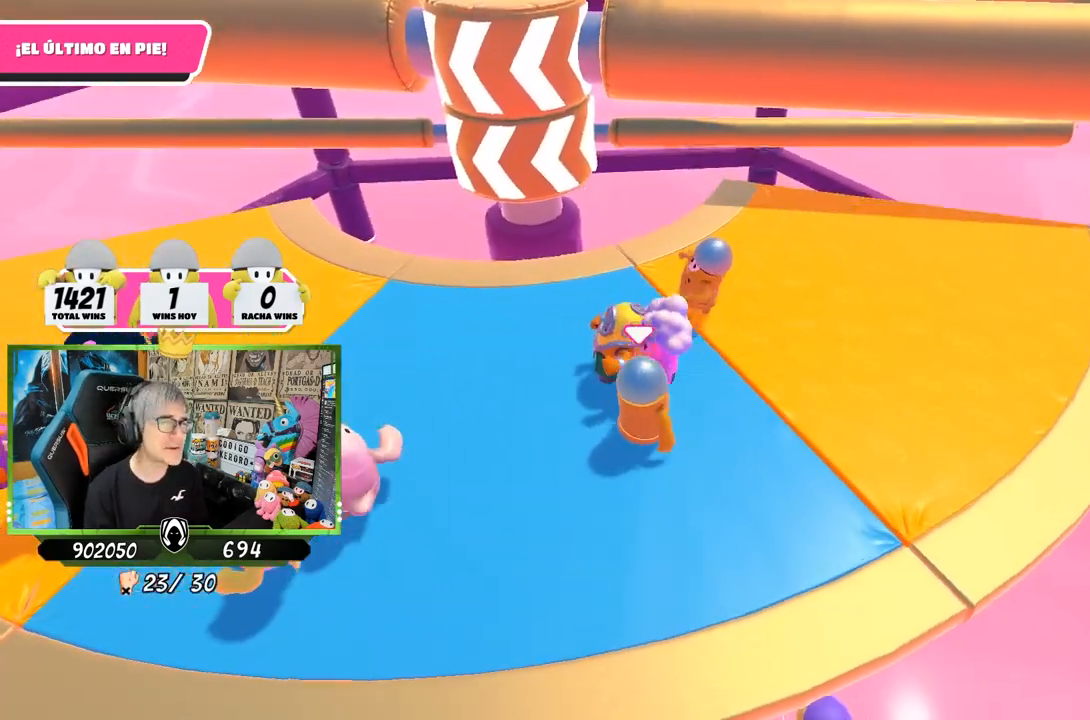
{"buttons": [], "left_stick": "up-right", "right_stick": "center", "events": [[33, "left_stick", "down"], [133, "left_stick", "left"], [133, "right_stick", "center"], [200, "left_stick", "up-left"], [233, "right_stick", "down-right"], [300, "left_stick", "up"], [400, "left_stick", "up-right"], [400, "right_stick", "center"]]}
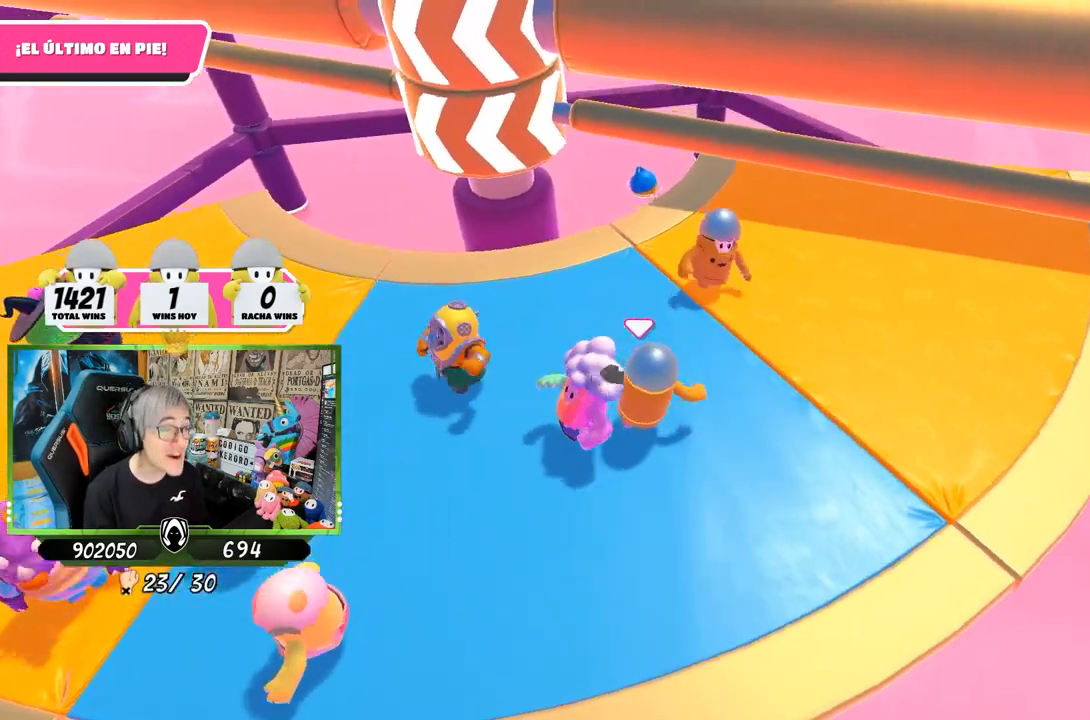
{"buttons": ["CROSS"], "left_stick": "up", "right_stick": "center", "events": [[83, "left_stick", "down-right"], [150, "right_stick", "left"], [217, "right_stick", "center"], [317, "left_stick", "up-right"], [450, "CROSS", "down"], [450, "left_stick", "up"]]}
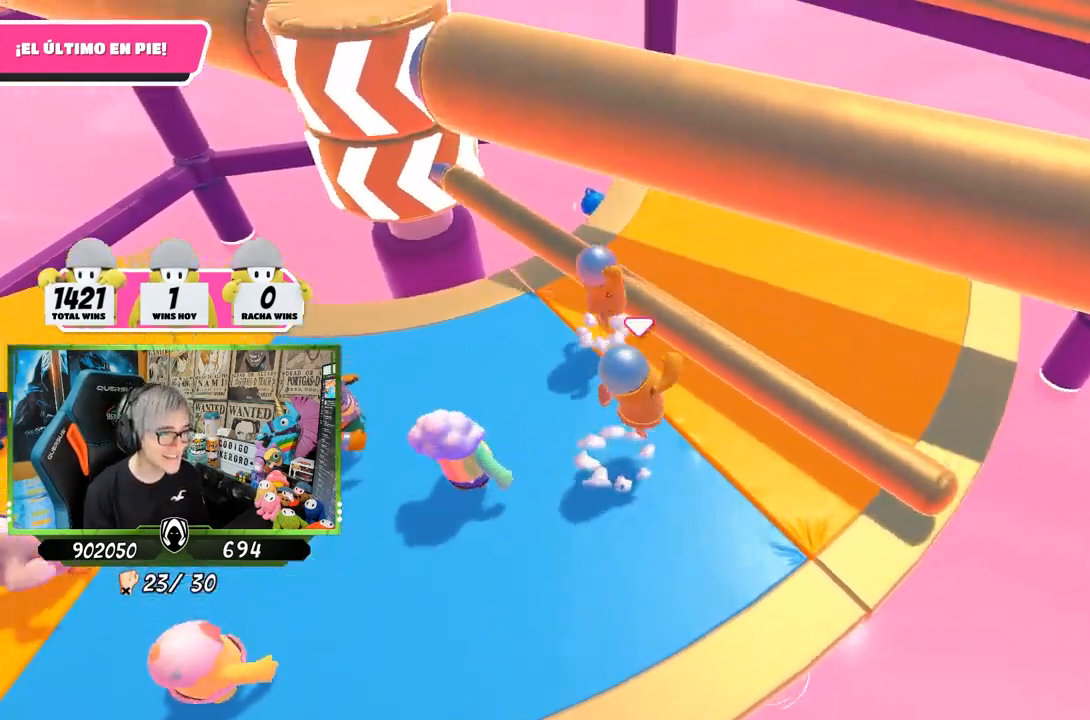
{"buttons": [], "left_stick": "down-left", "right_stick": "up-left", "events": [[100, "CROSS", "up"], [167, "left_stick", "up-right"], [267, "right_stick", "left"], [317, "right_stick", "up-left"], [367, "left_stick", "down-right"], [433, "left_stick", "down-left"]]}
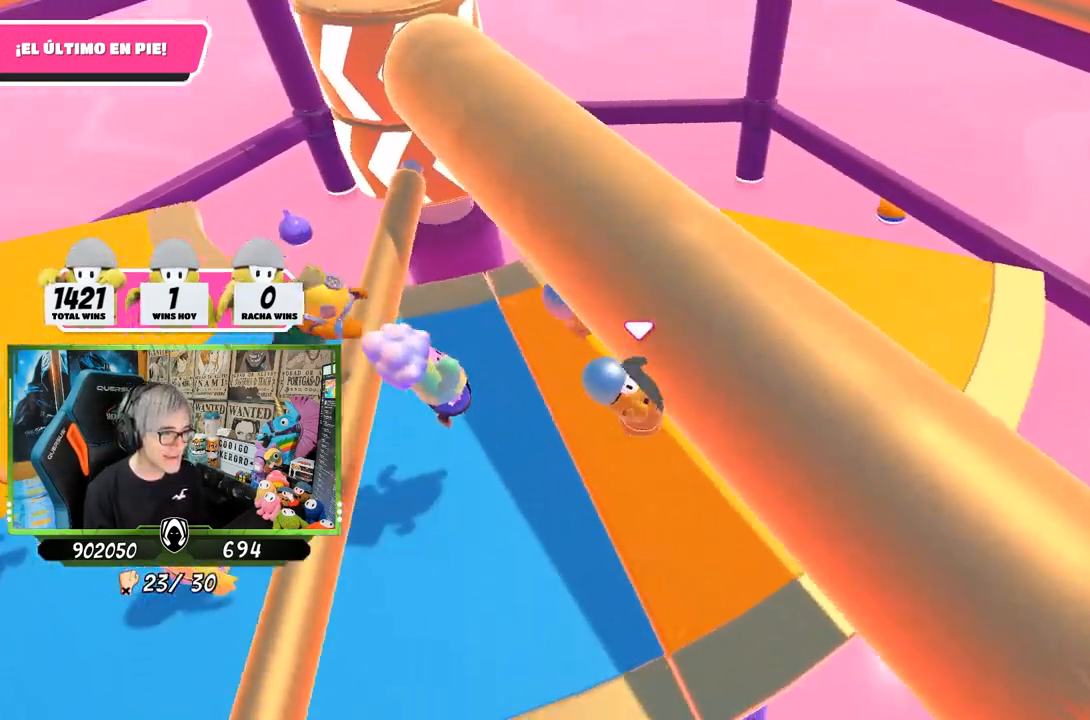
{"buttons": [], "left_stick": "up-right", "right_stick": "up-left", "events": [[100, "left_stick", "up-right"]]}
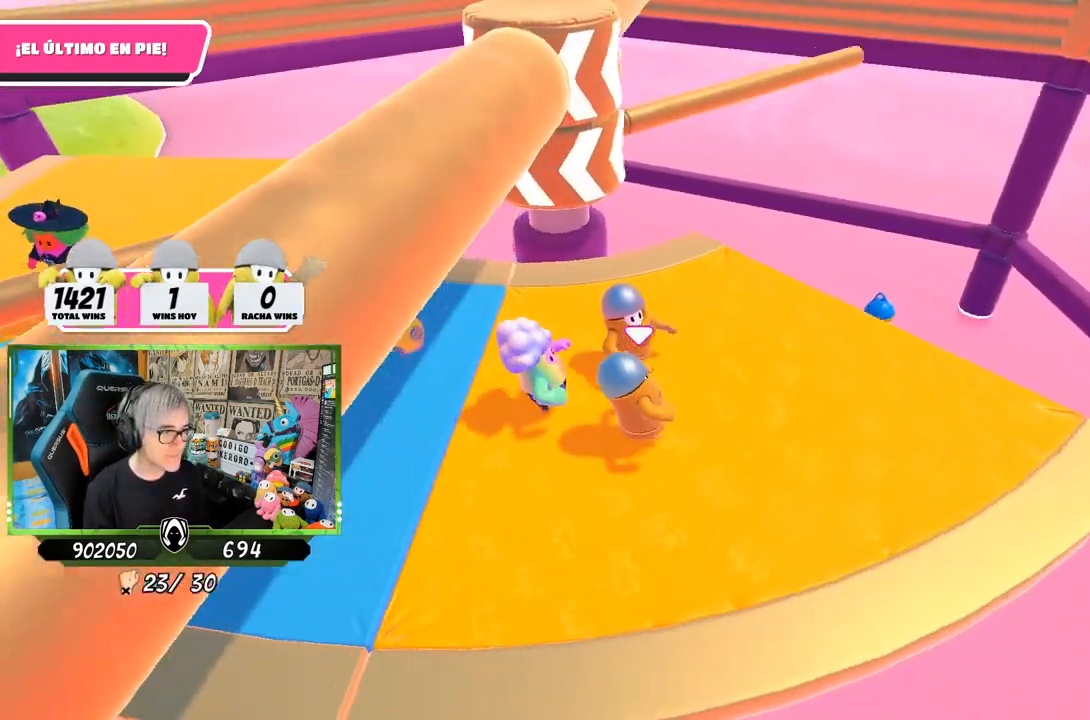
{"buttons": [], "left_stick": "left", "right_stick": "down", "events": [[100, "left_stick", "down-right"], [167, "right_stick", "center"], [200, "left_stick", "down-left"], [350, "left_stick", "left"], [400, "right_stick", "down"]]}
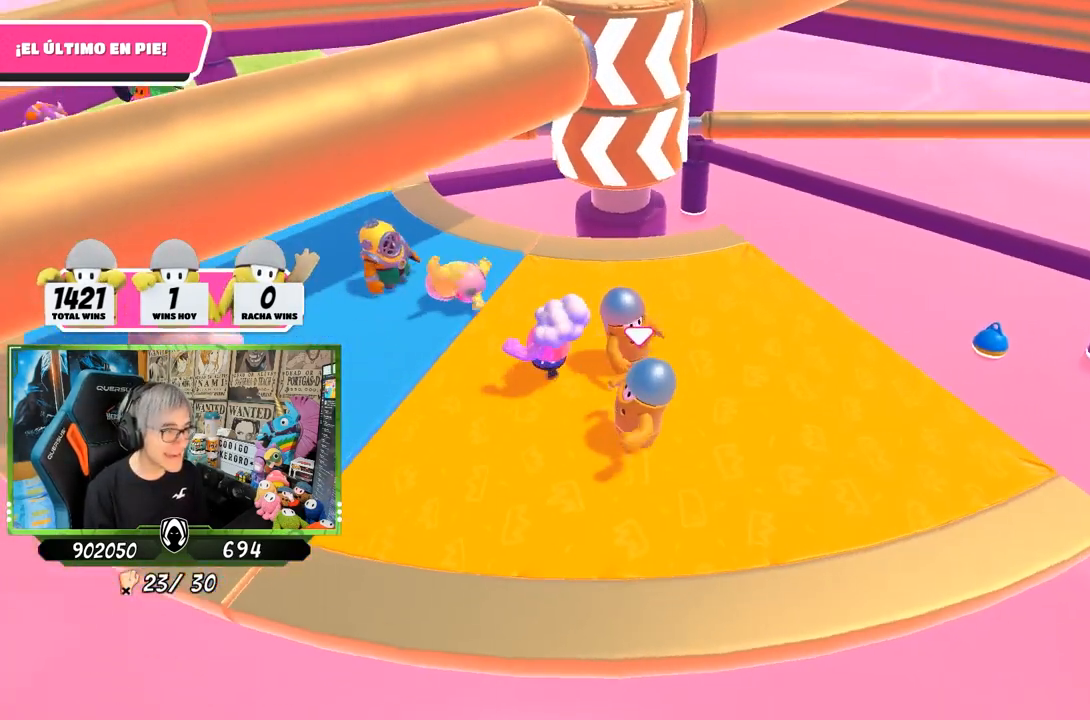
{"buttons": [], "left_stick": "up-right", "right_stick": "center", "events": [[67, "right_stick", "center"], [133, "left_stick", "up-left"], [200, "right_stick", "down"], [333, "right_stick", "center"], [417, "left_stick", "up-right"]]}